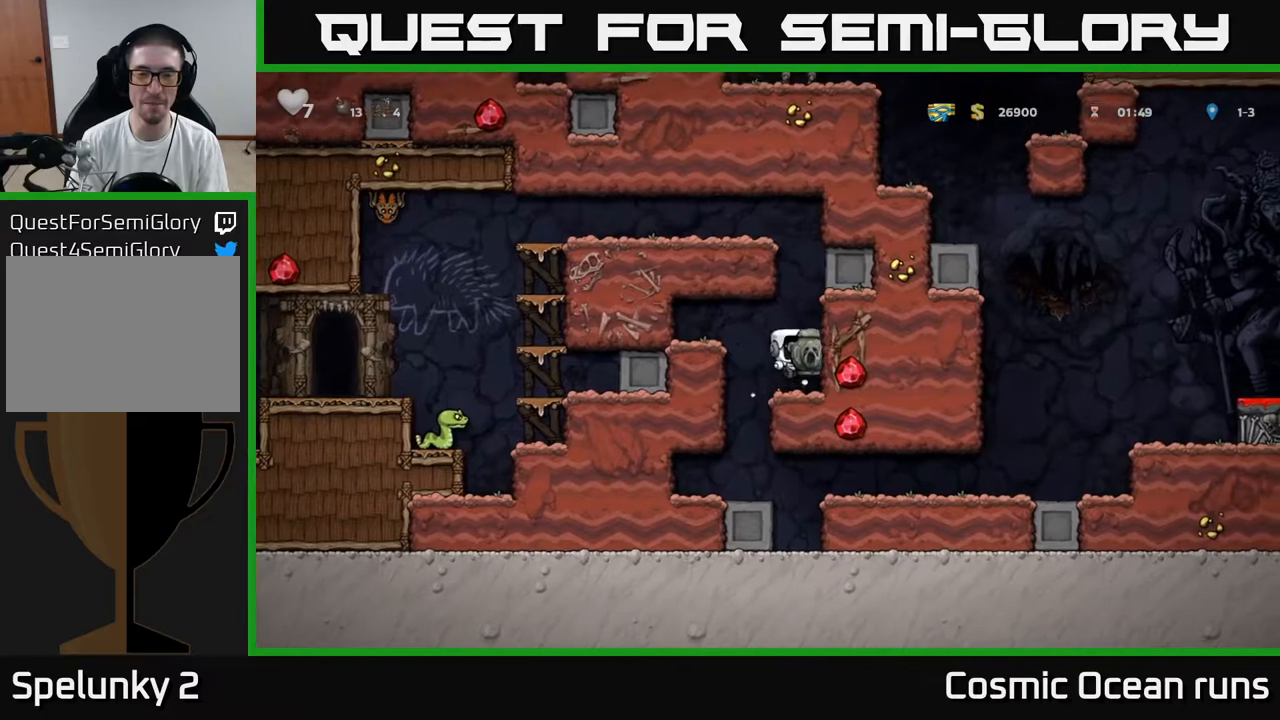
Gameplay with a controller (Xbox layout); each line is a JSON object with the inputs held at the frame after it. "events" lists button and stick changes between this image and that frame as [ms after this image, input, new state], when the widget could be followed in between.
{"buttons": ["DPAD_LEFT"], "left_stick": "center", "right_stick": "center", "events": [[250, "DPAD_LEFT", "down"], [317, "A", "down"], [450, "A", "up"]]}
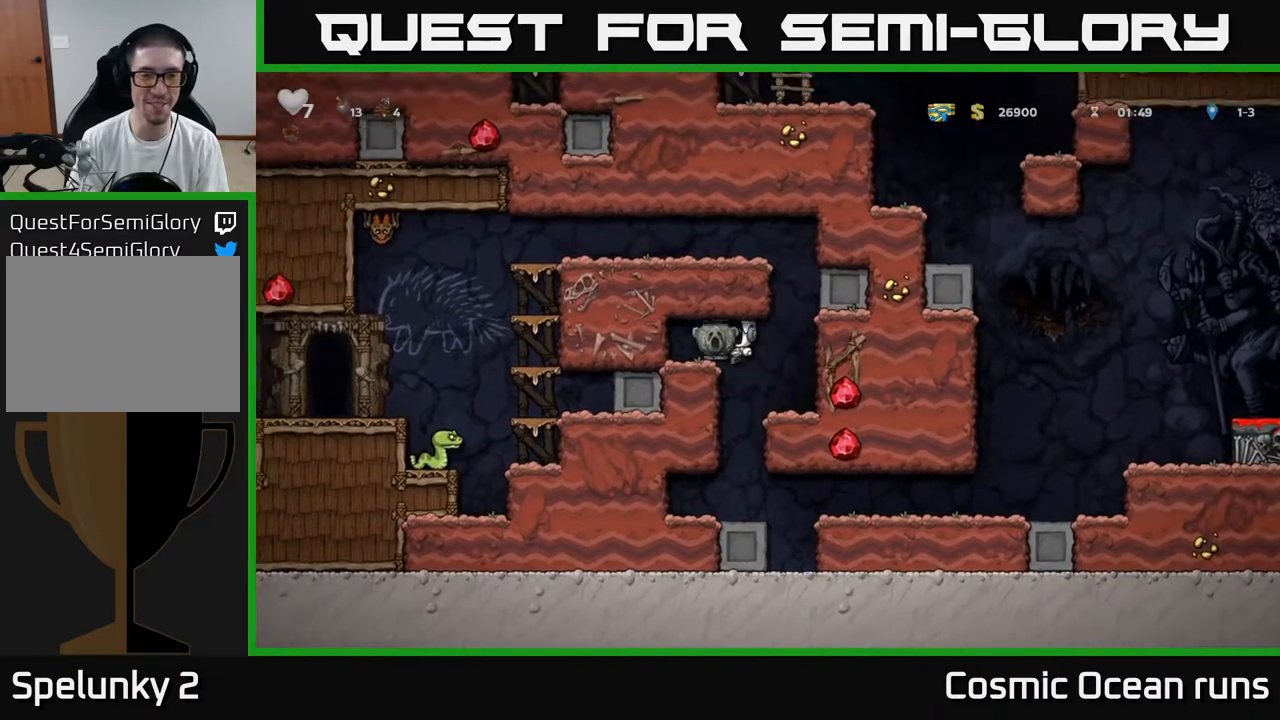
{"buttons": ["DPAD_RIGHT"], "left_stick": "center", "right_stick": "center", "events": [[50, "DPAD_LEFT", "up"], [350, "DPAD_RIGHT", "down"]]}
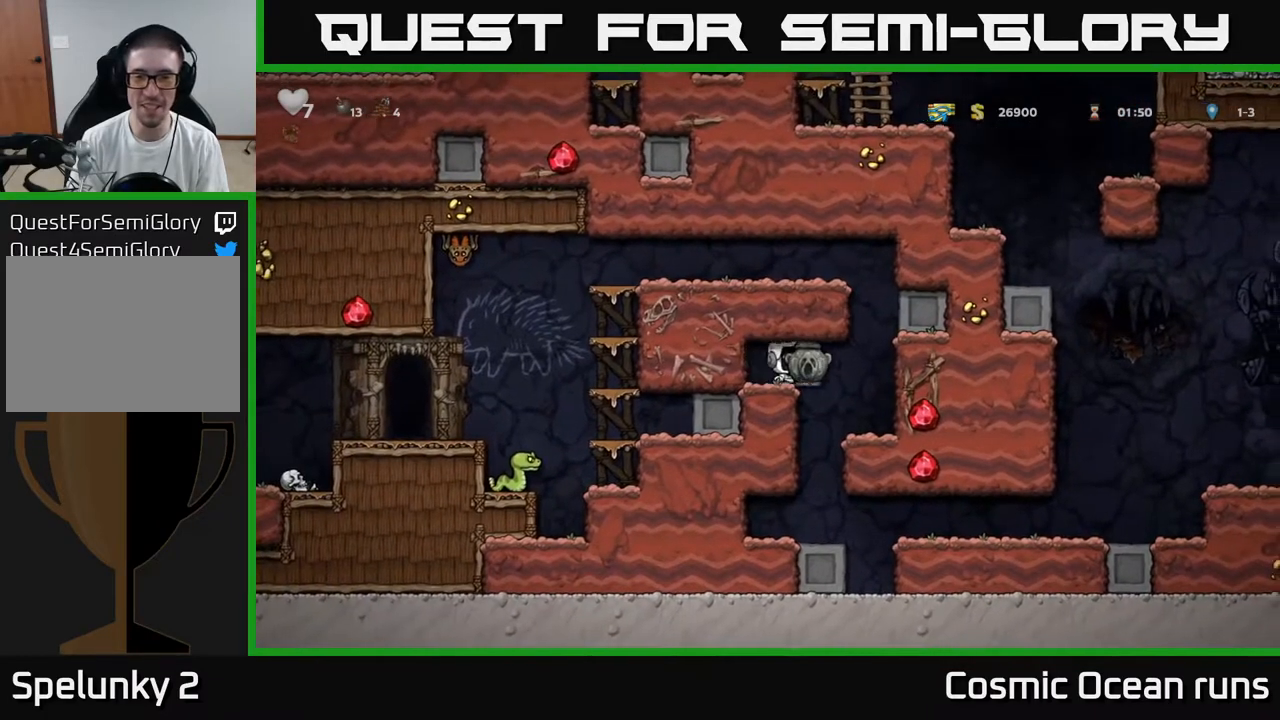
{"buttons": ["DPAD_LEFT"], "left_stick": "center", "right_stick": "center", "events": [[67, "A", "down"], [150, "DPAD_RIGHT", "up"], [167, "DPAD_LEFT", "down"], [467, "A", "up"]]}
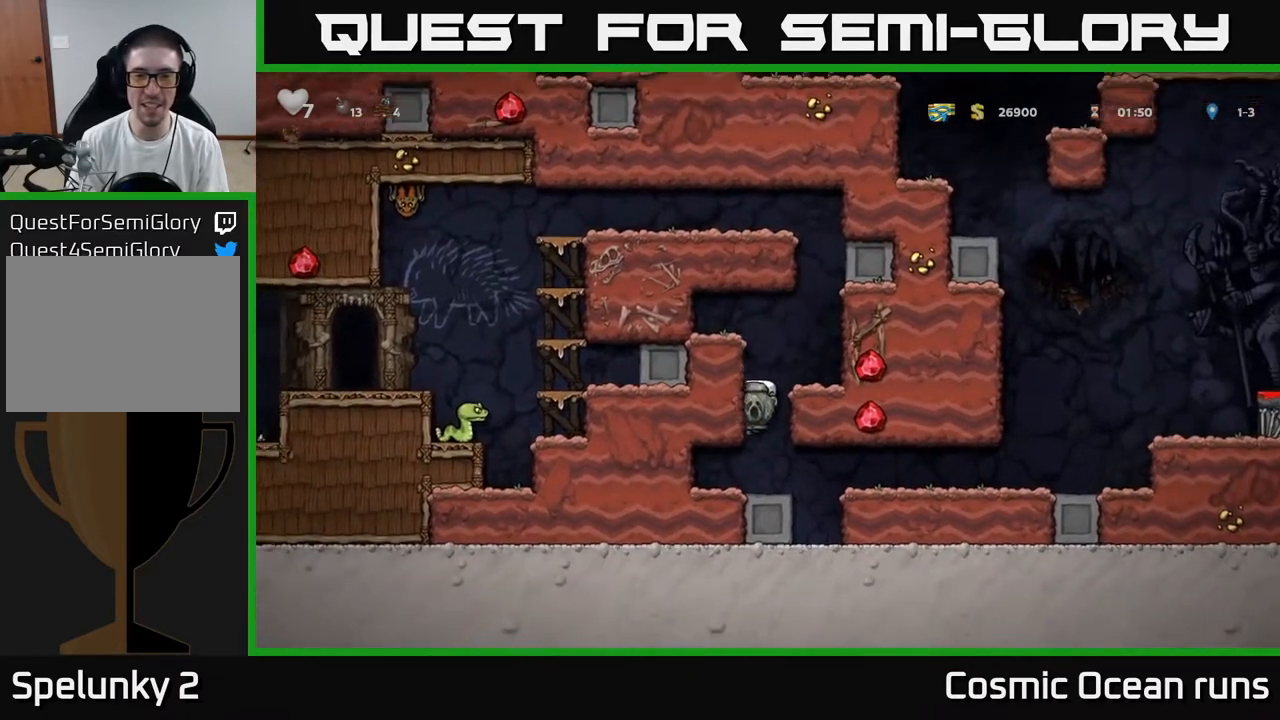
{"buttons": [], "left_stick": "center", "right_stick": "center", "events": [[33, "A", "down"], [217, "DPAD_LEFT", "up"], [283, "A", "up"]]}
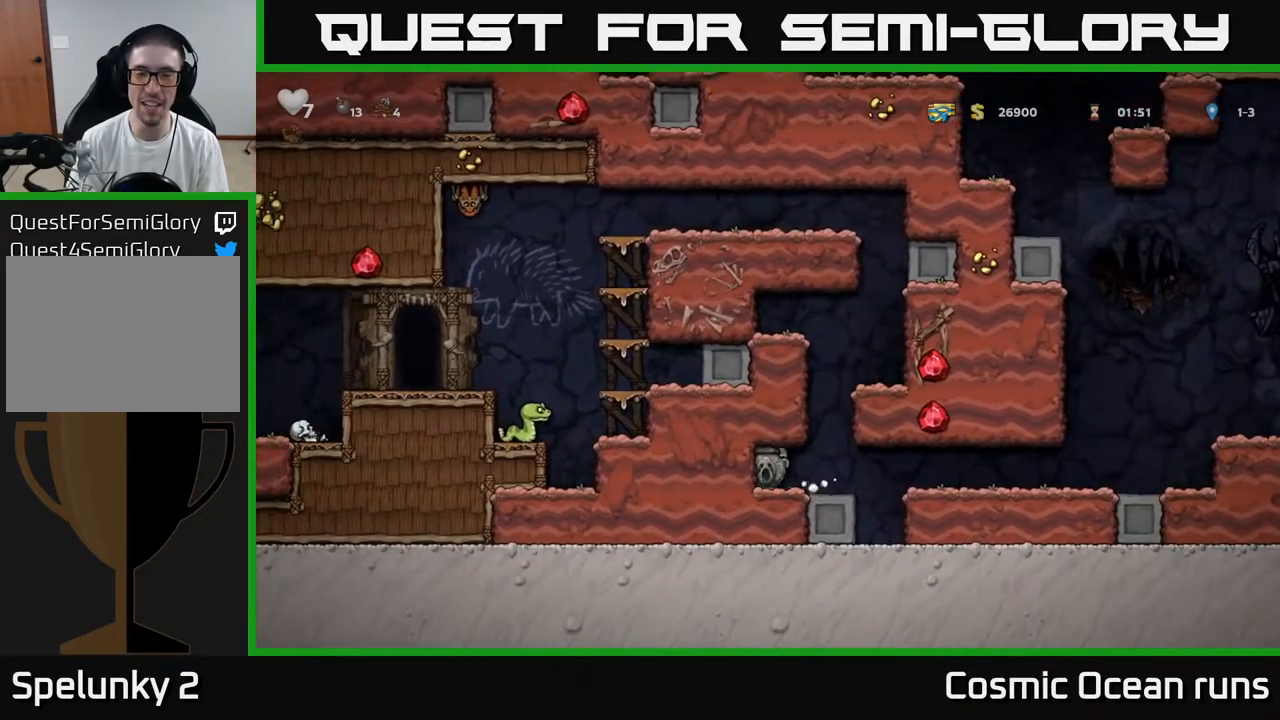
{"buttons": ["A", "DPAD_RIGHT"], "left_stick": "center", "right_stick": "center", "events": [[17, "DPAD_RIGHT", "down"], [183, "A", "down"], [200, "DPAD_RIGHT", "up"], [467, "DPAD_RIGHT", "down"]]}
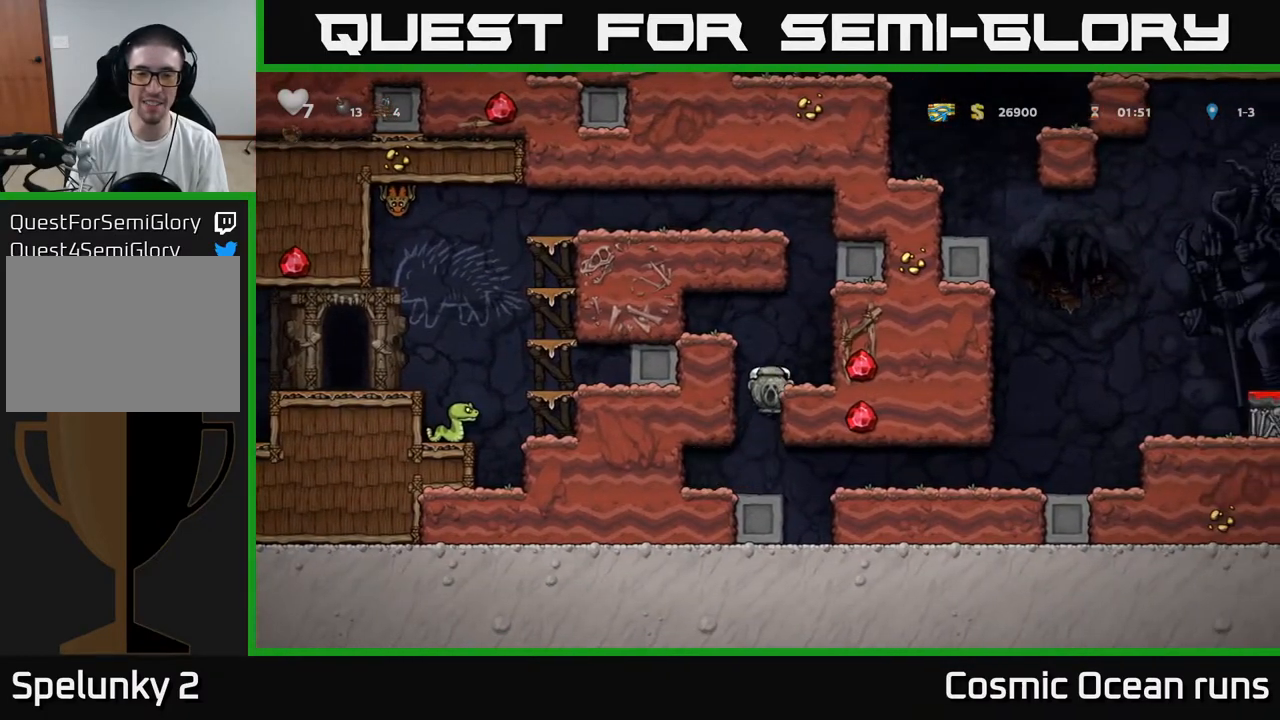
{"buttons": [], "left_stick": "center", "right_stick": "center", "events": [[17, "A", "up"], [183, "A", "down"], [283, "A", "up"], [350, "DPAD_RIGHT", "up"]]}
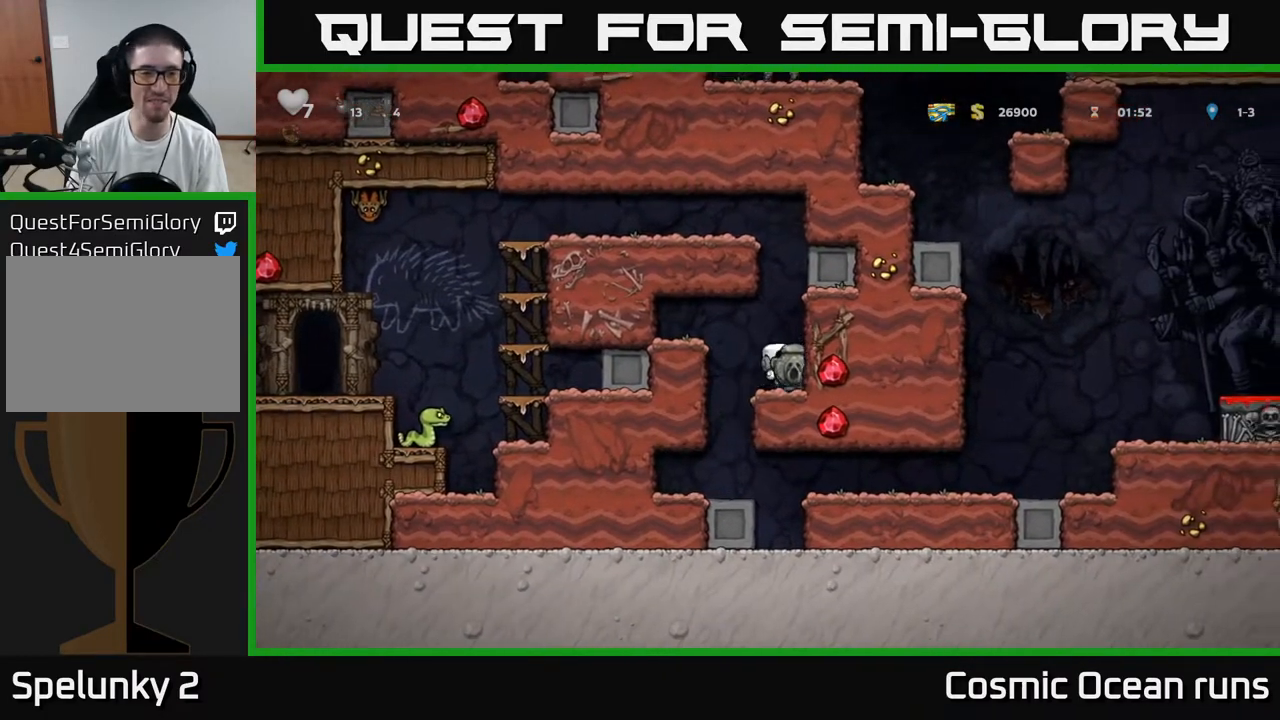
{"buttons": [], "left_stick": "center", "right_stick": "center", "events": [[67, "DPAD_LEFT", "down"], [100, "A", "down"], [200, "A", "up"], [333, "DPAD_LEFT", "up"]]}
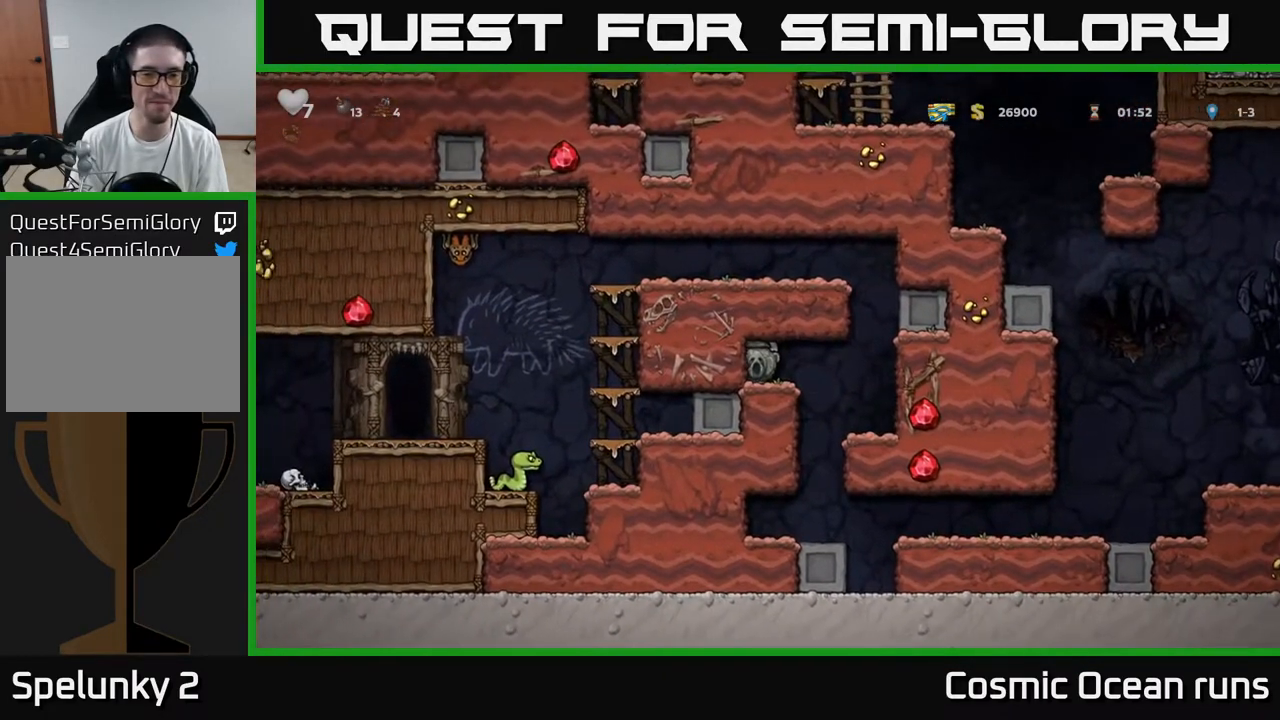
{"buttons": ["A", "DPAD_LEFT"], "left_stick": "center", "right_stick": "center", "events": [[133, "DPAD_RIGHT", "down"], [333, "A", "down"], [417, "DPAD_RIGHT", "up"], [450, "DPAD_LEFT", "down"]]}
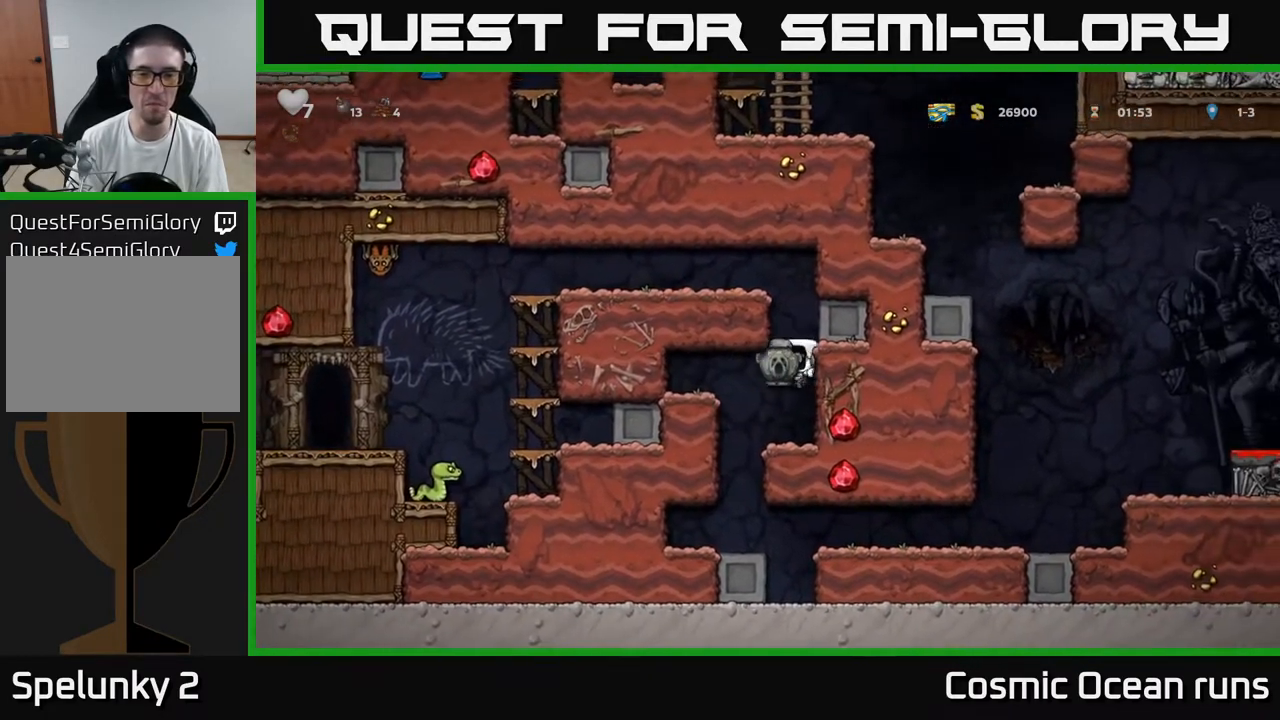
{"buttons": [], "left_stick": "center", "right_stick": "center", "events": [[217, "A", "up"], [283, "A", "down"], [433, "DPAD_LEFT", "up"], [467, "A", "up"]]}
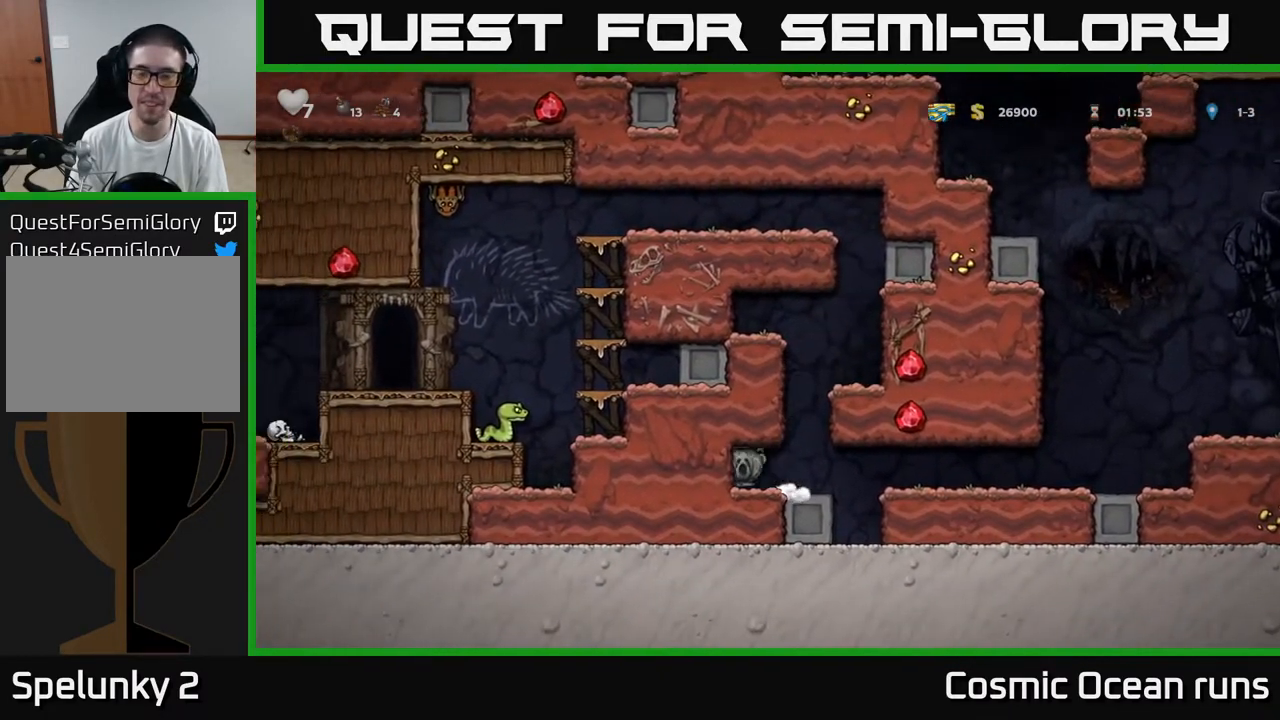
{"buttons": ["A"], "left_stick": "center", "right_stick": "center", "events": [[183, "DPAD_RIGHT", "down"], [300, "A", "down"], [350, "DPAD_RIGHT", "up"]]}
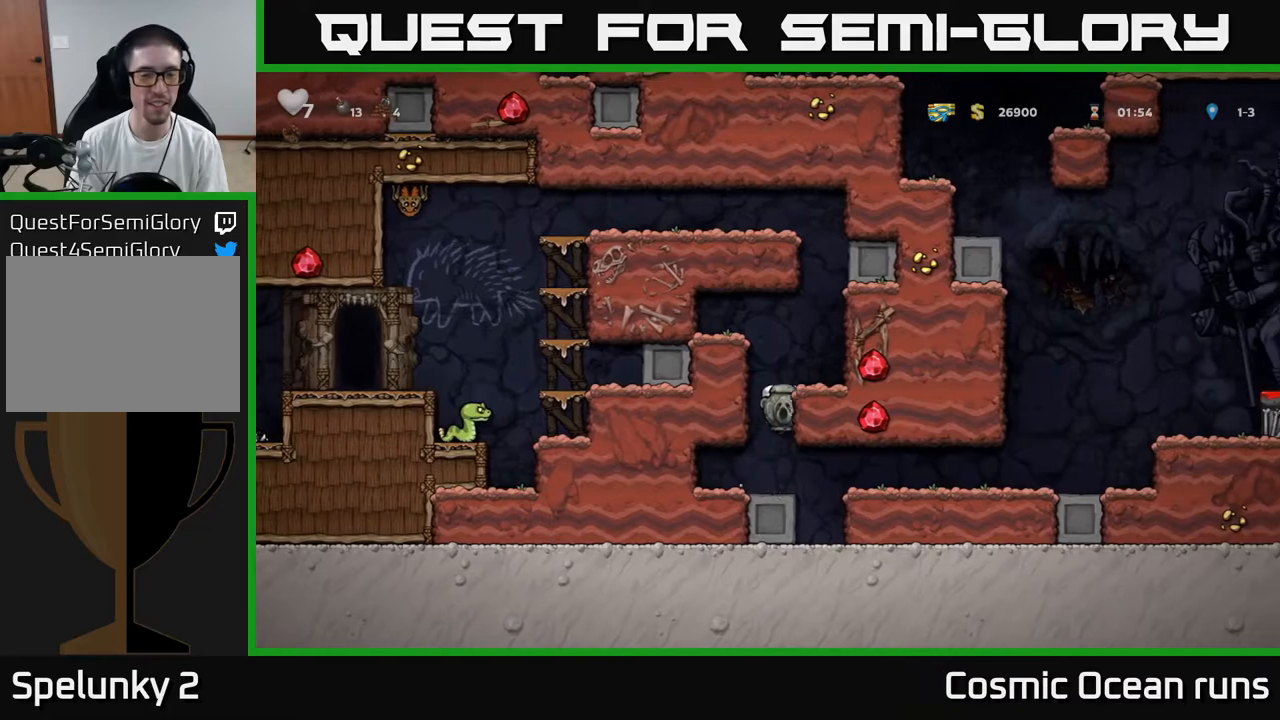
{"buttons": [], "left_stick": "center", "right_stick": "center", "events": [[67, "DPAD_RIGHT", "down"], [133, "A", "up"], [283, "A", "down"], [383, "A", "up"], [433, "DPAD_RIGHT", "up"]]}
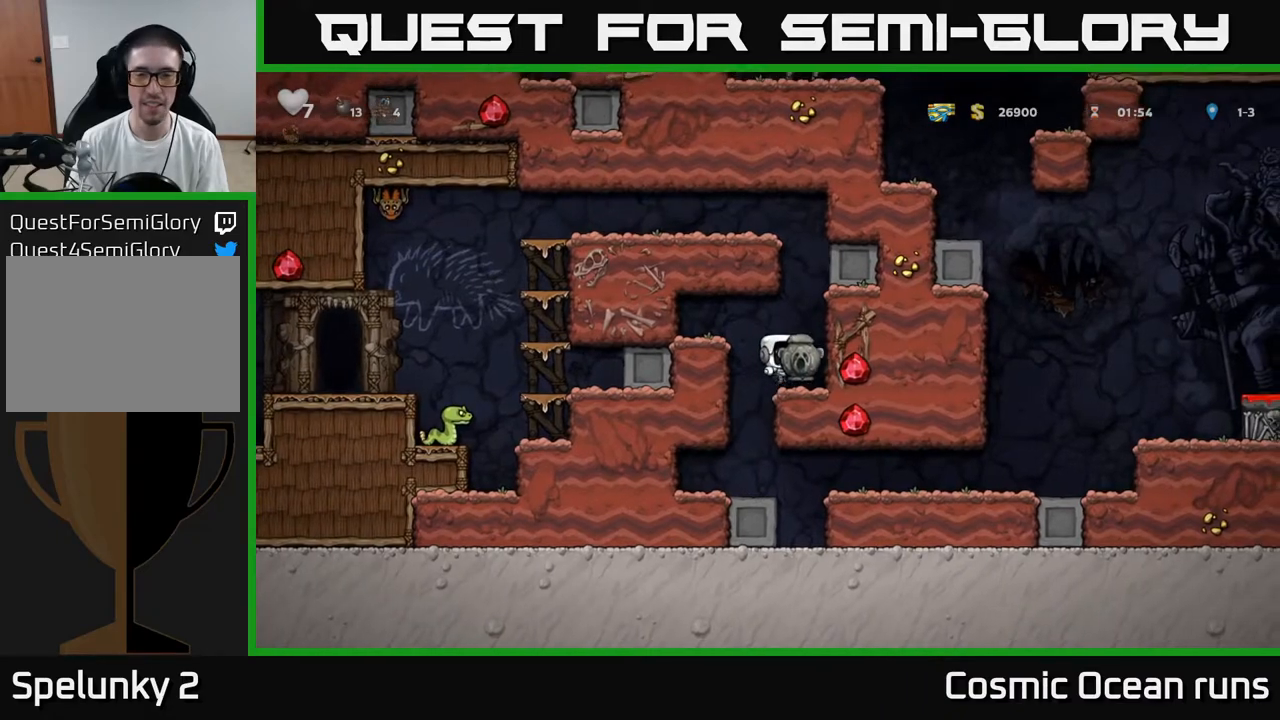
{"buttons": [], "left_stick": "center", "right_stick": "center", "events": [[167, "A", "down"], [167, "DPAD_LEFT", "down"], [267, "A", "up"], [417, "DPAD_LEFT", "up"]]}
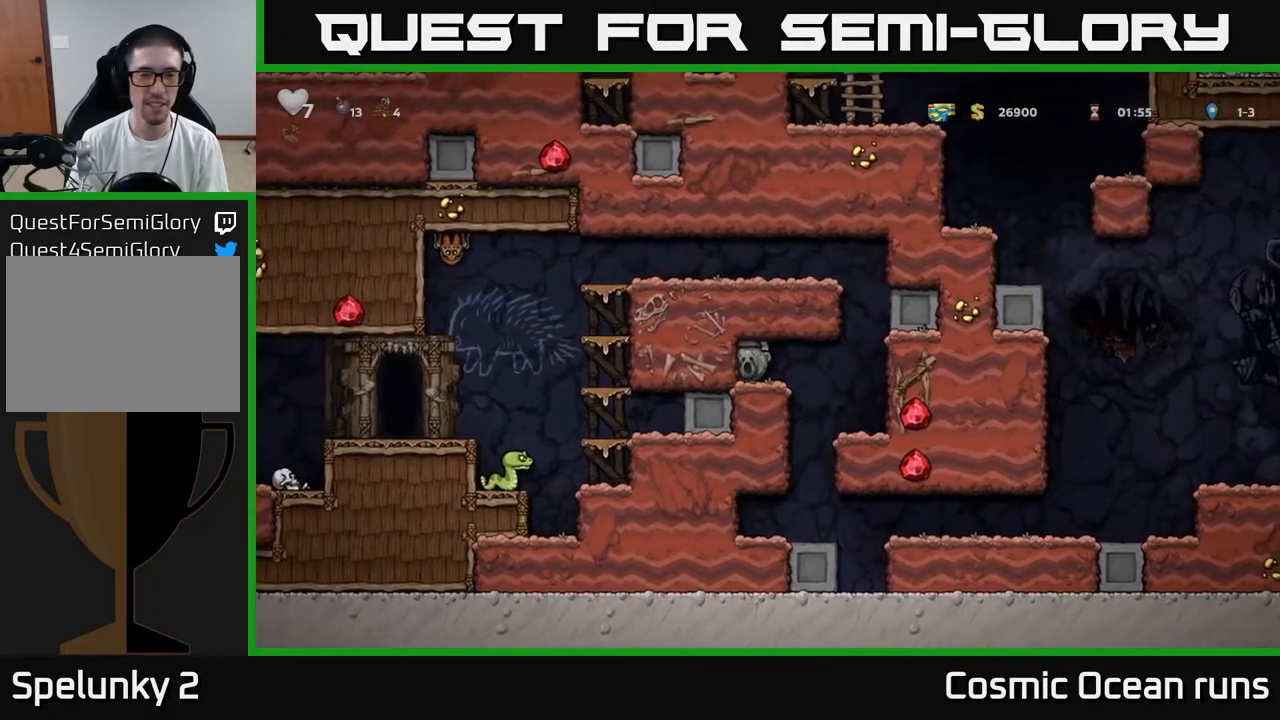
{"buttons": ["A", "DPAD_RIGHT"], "left_stick": "center", "right_stick": "center", "events": [[233, "DPAD_RIGHT", "down"], [433, "A", "down"]]}
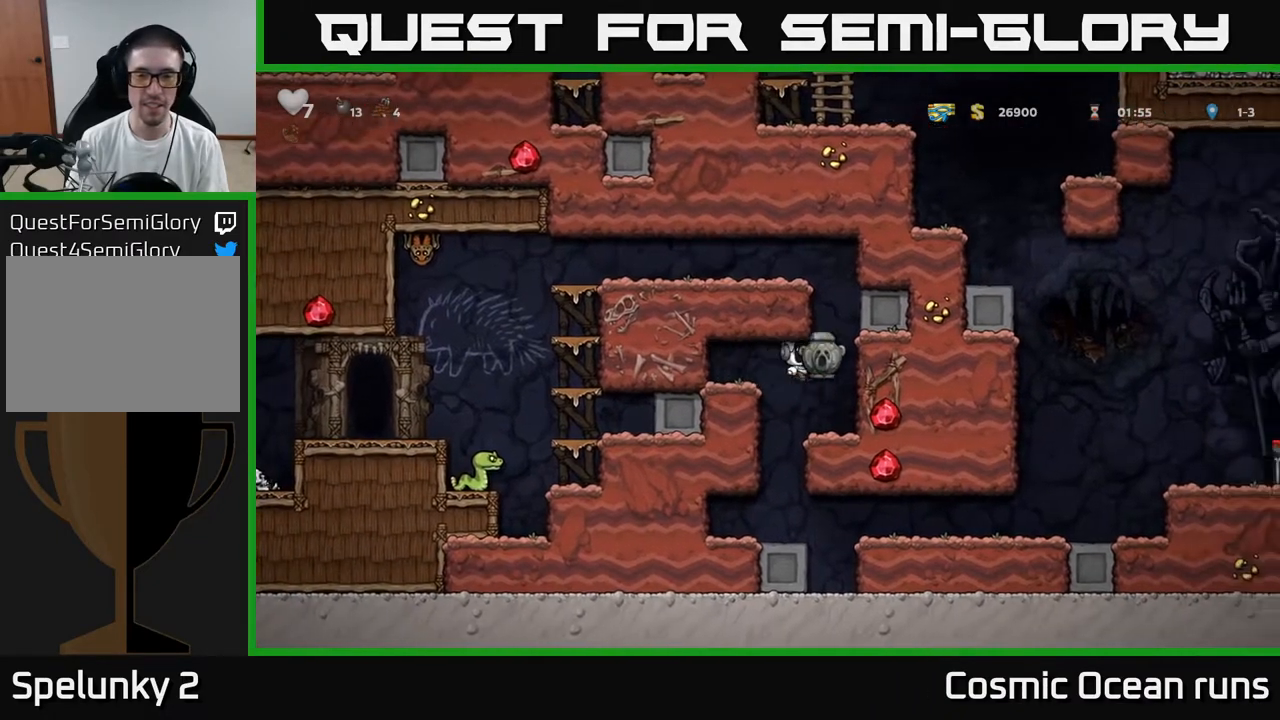
{"buttons": ["A", "DPAD_LEFT"], "left_stick": "center", "right_stick": "center", "events": [[17, "DPAD_RIGHT", "up"], [50, "DPAD_LEFT", "down"], [317, "A", "up"], [417, "A", "down"]]}
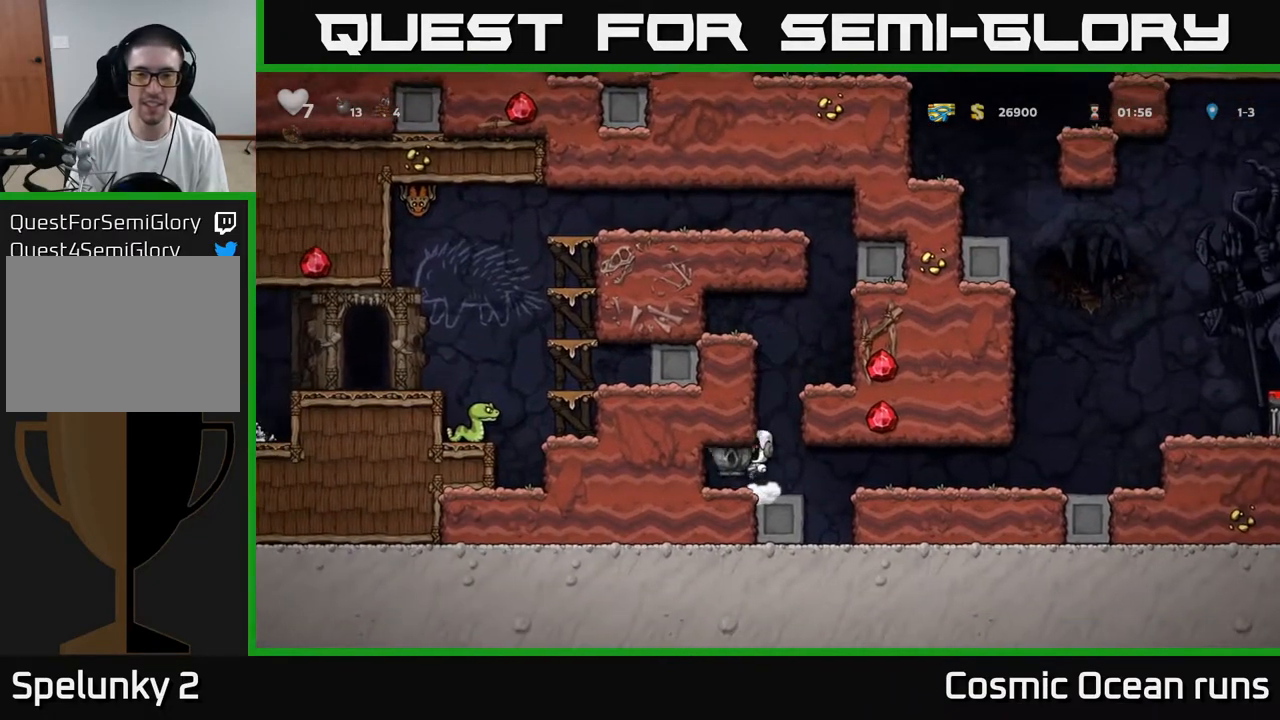
{"buttons": ["A"], "left_stick": "center", "right_stick": "center", "events": [[17, "DPAD_LEFT", "up"], [117, "A", "up"], [267, "DPAD_RIGHT", "down"], [400, "A", "down"], [450, "DPAD_RIGHT", "up"]]}
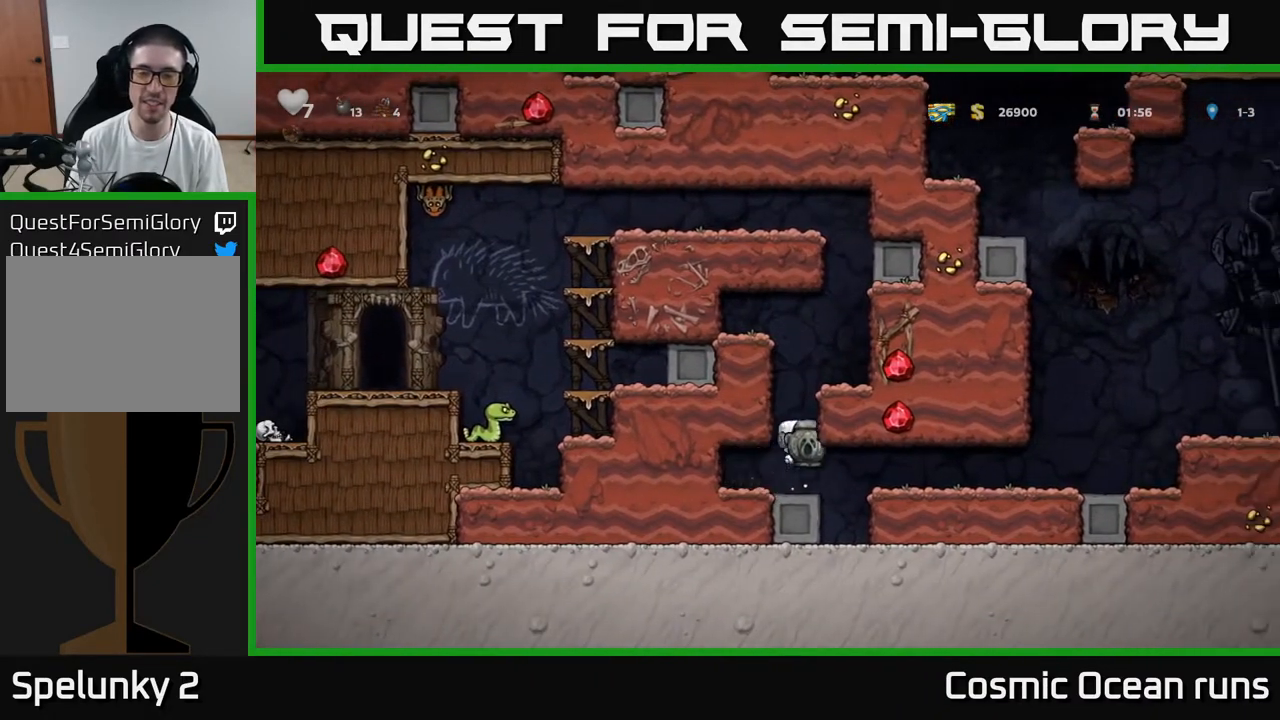
{"buttons": ["A", "DPAD_RIGHT"], "left_stick": "center", "right_stick": "center", "events": [[167, "DPAD_RIGHT", "down"], [250, "A", "up"], [417, "A", "down"]]}
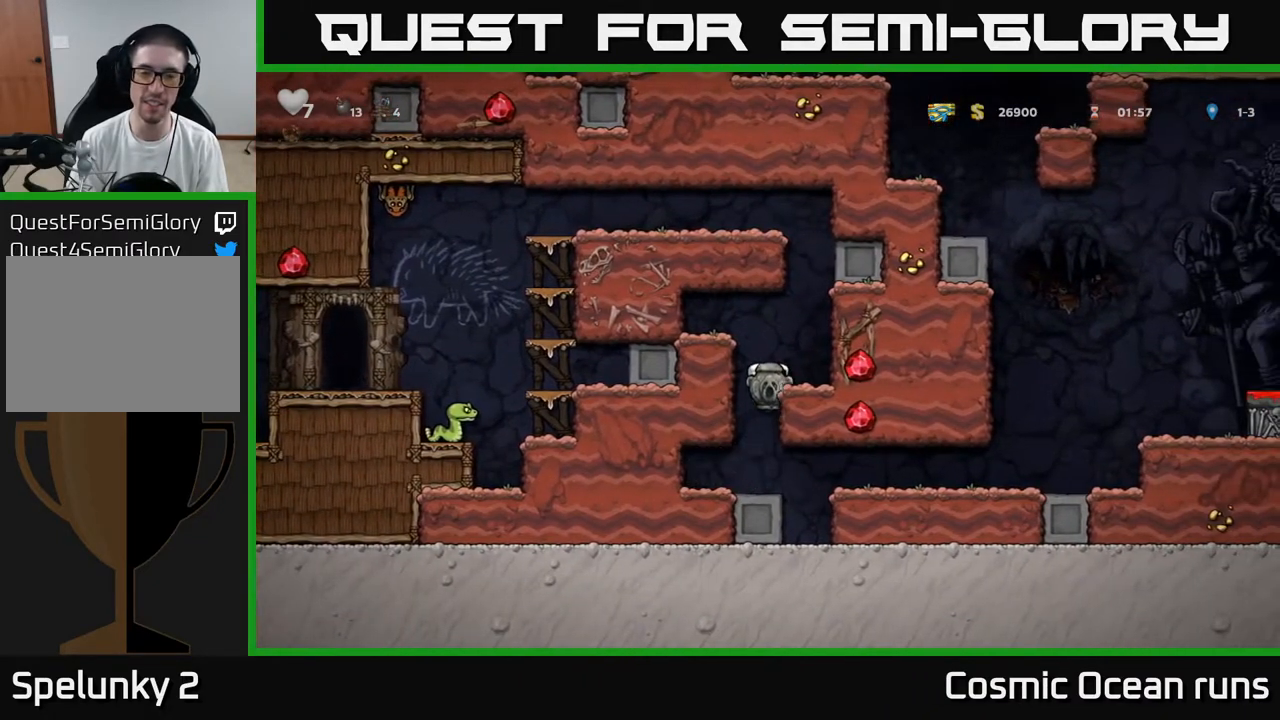
{"buttons": ["DPAD_LEFT"], "left_stick": "center", "right_stick": "center", "events": [[67, "A", "up"], [117, "DPAD_RIGHT", "up"], [350, "A", "down"], [350, "DPAD_LEFT", "down"], [483, "A", "up"]]}
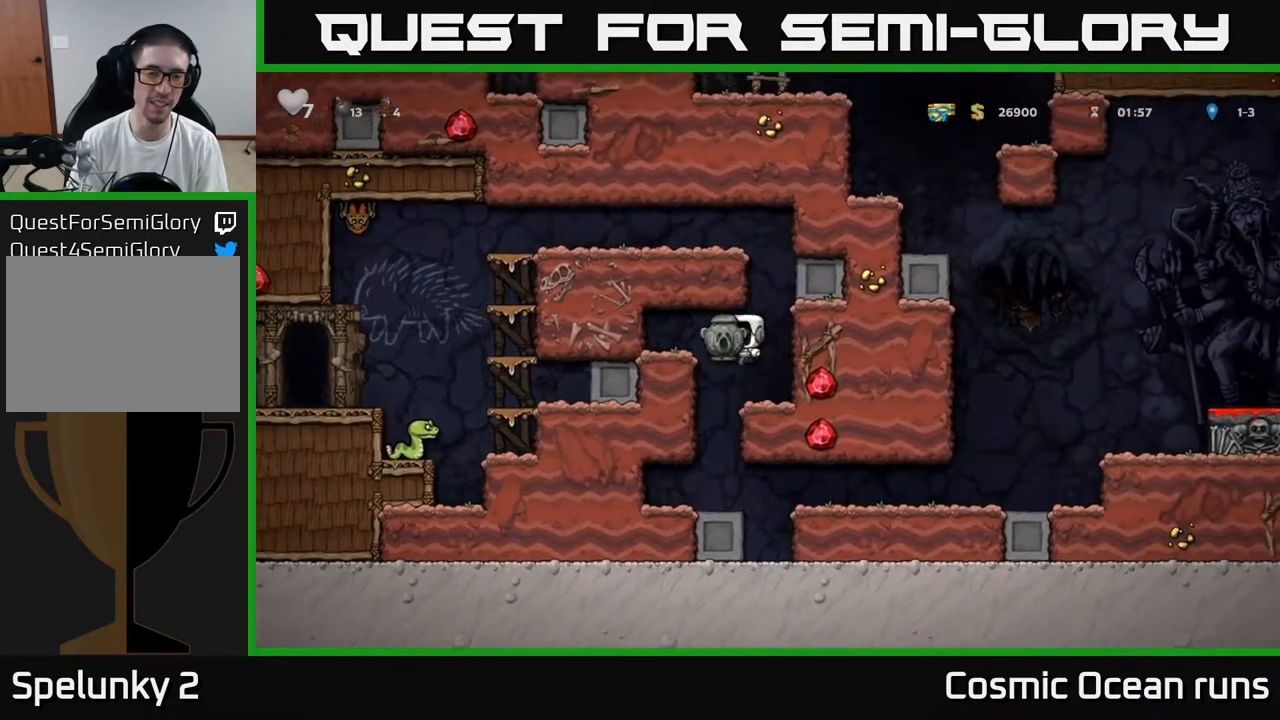
{"buttons": ["DPAD_RIGHT"], "left_stick": "center", "right_stick": "center", "events": [[167, "DPAD_LEFT", "up"], [400, "DPAD_RIGHT", "down"]]}
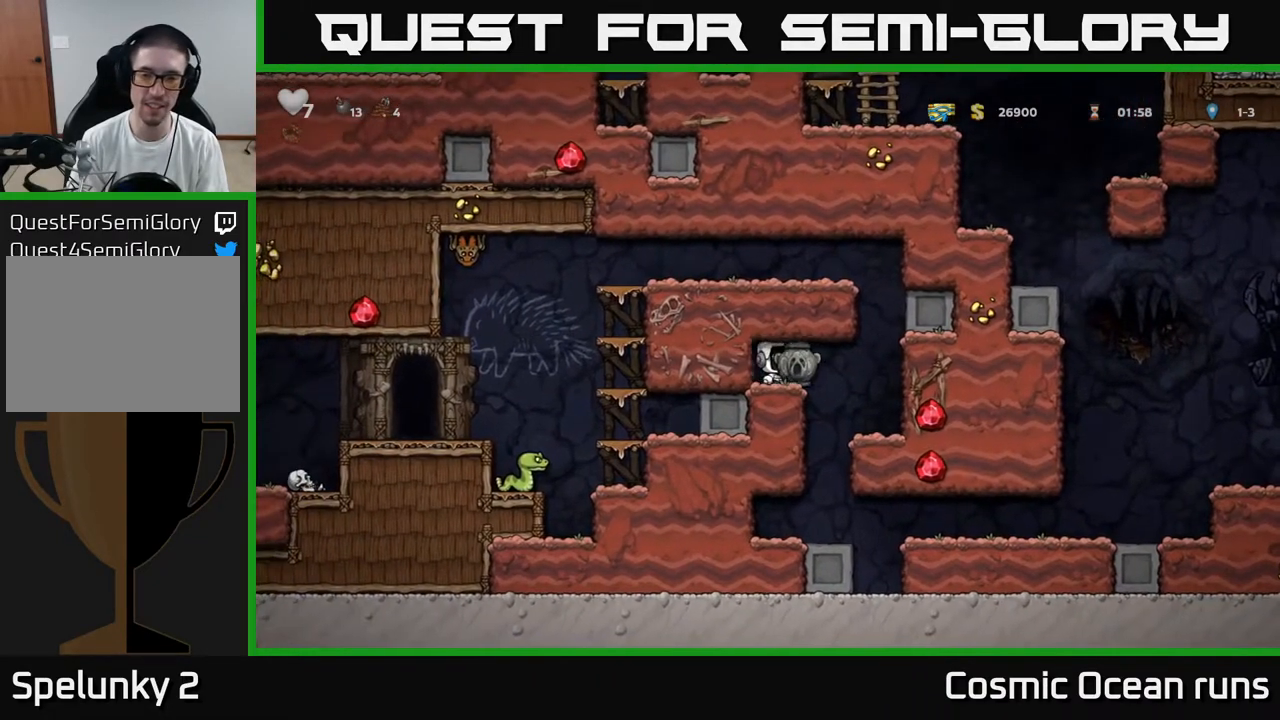
{"buttons": ["A", "DPAD_LEFT"], "left_stick": "center", "right_stick": "center", "events": [[100, "A", "down"], [200, "DPAD_RIGHT", "up"], [233, "DPAD_LEFT", "down"]]}
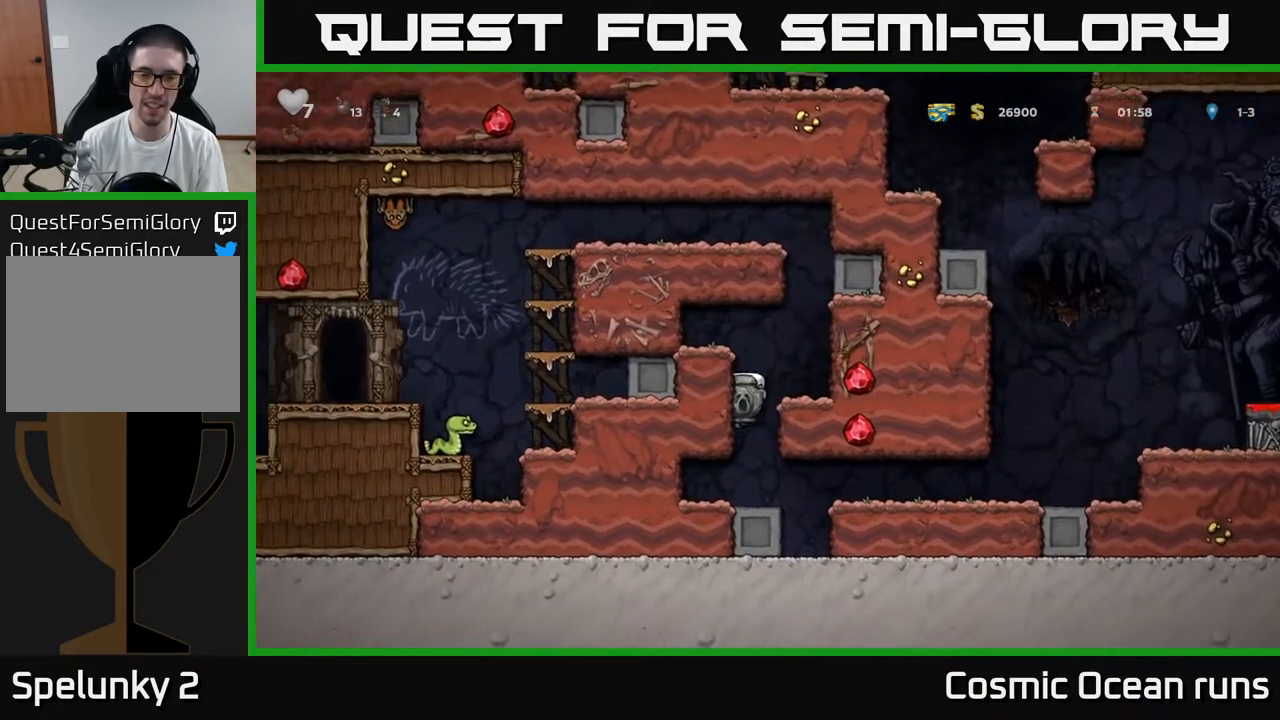
{"buttons": ["DPAD_RIGHT"], "left_stick": "center", "right_stick": "center", "events": [[33, "A", "up"], [100, "A", "down"], [183, "DPAD_LEFT", "up"], [300, "A", "up"], [433, "DPAD_RIGHT", "down"]]}
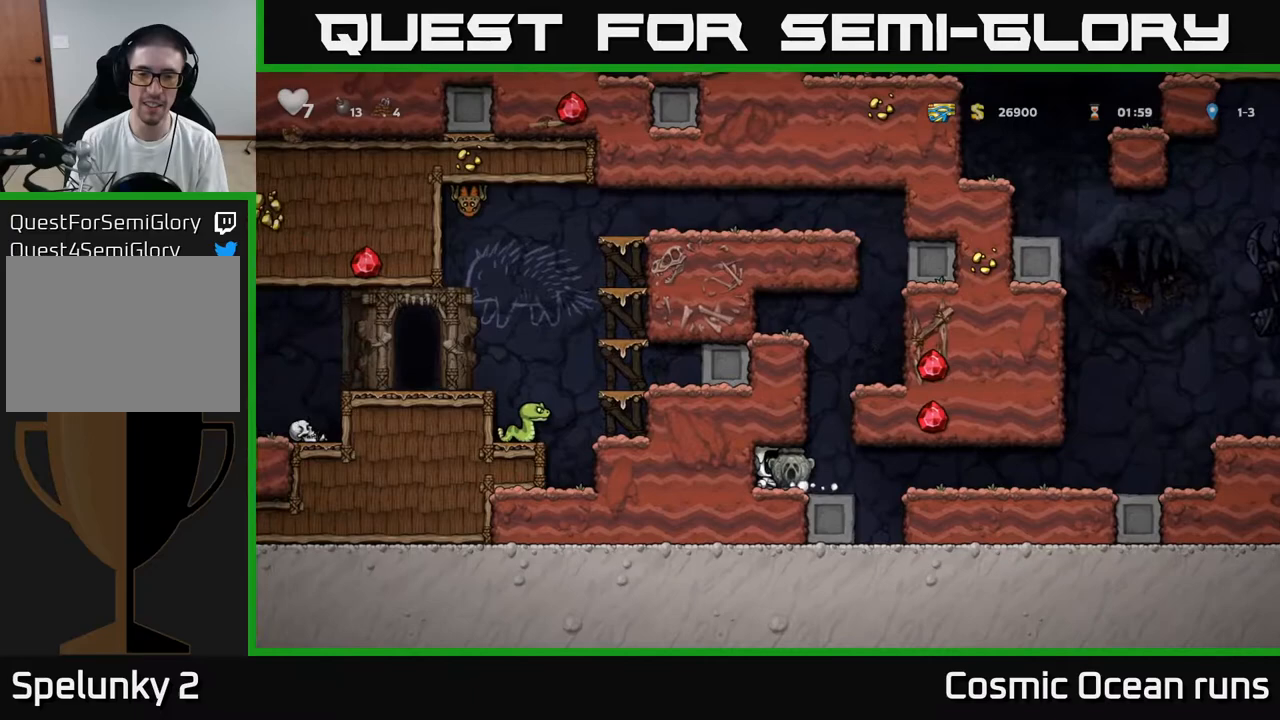
{"buttons": ["DPAD_RIGHT"], "left_stick": "center", "right_stick": "center", "events": [[83, "A", "down"], [83, "DPAD_RIGHT", "up"], [333, "DPAD_RIGHT", "down"], [417, "A", "up"]]}
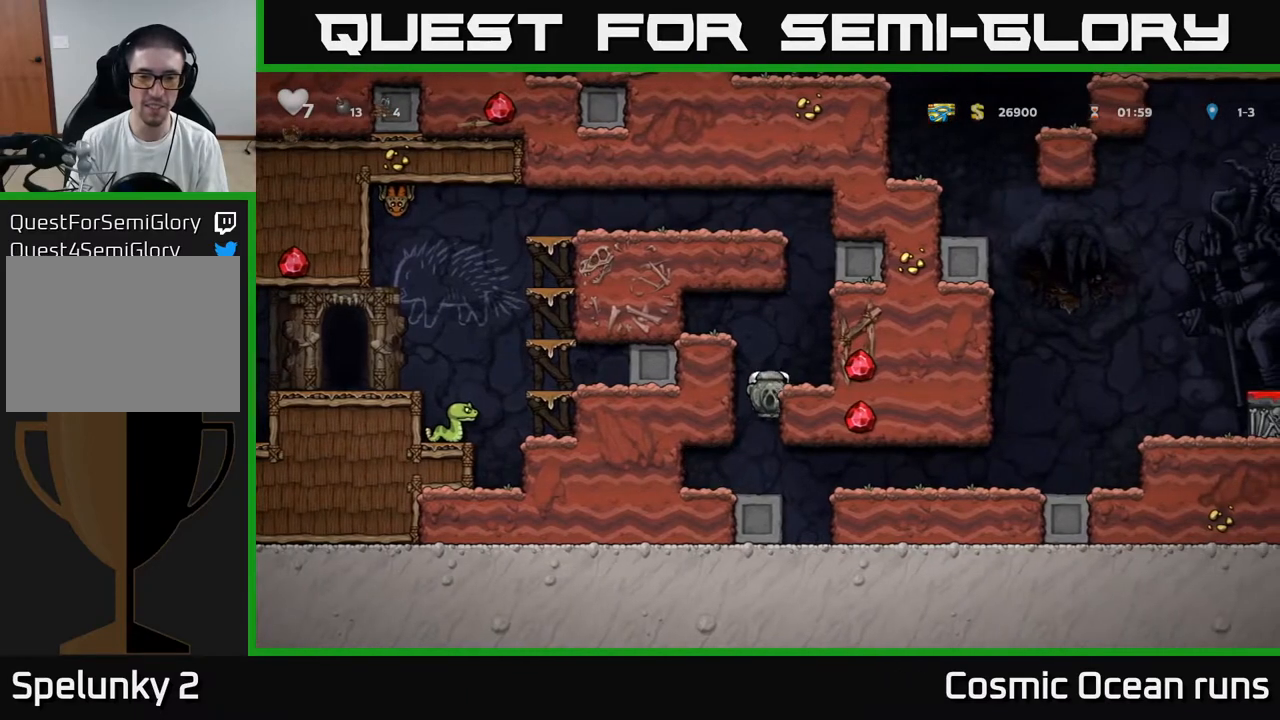
{"buttons": ["A", "DPAD_LEFT"], "left_stick": "center", "right_stick": "center", "events": [[67, "A", "down"], [167, "A", "up"], [217, "DPAD_RIGHT", "up"], [467, "A", "down"], [467, "DPAD_LEFT", "down"]]}
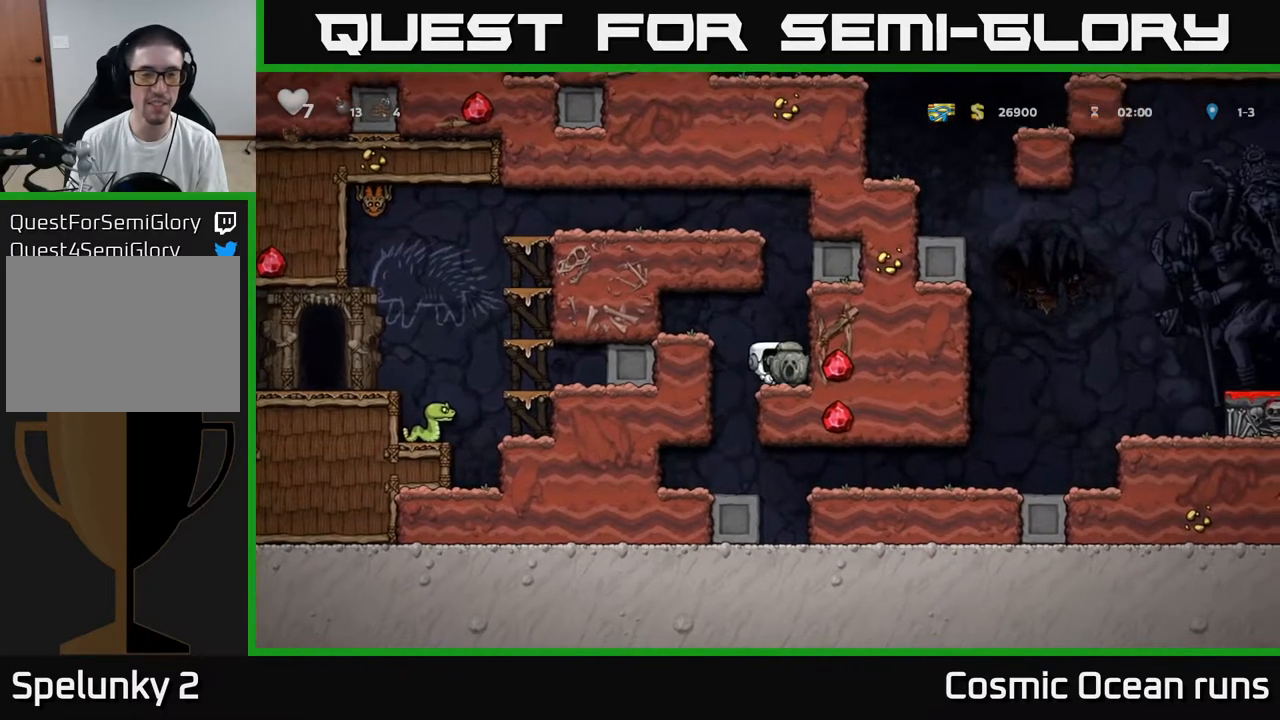
{"buttons": [], "left_stick": "center", "right_stick": "center", "events": [[67, "A", "up"], [167, "DPAD_LEFT", "up"]]}
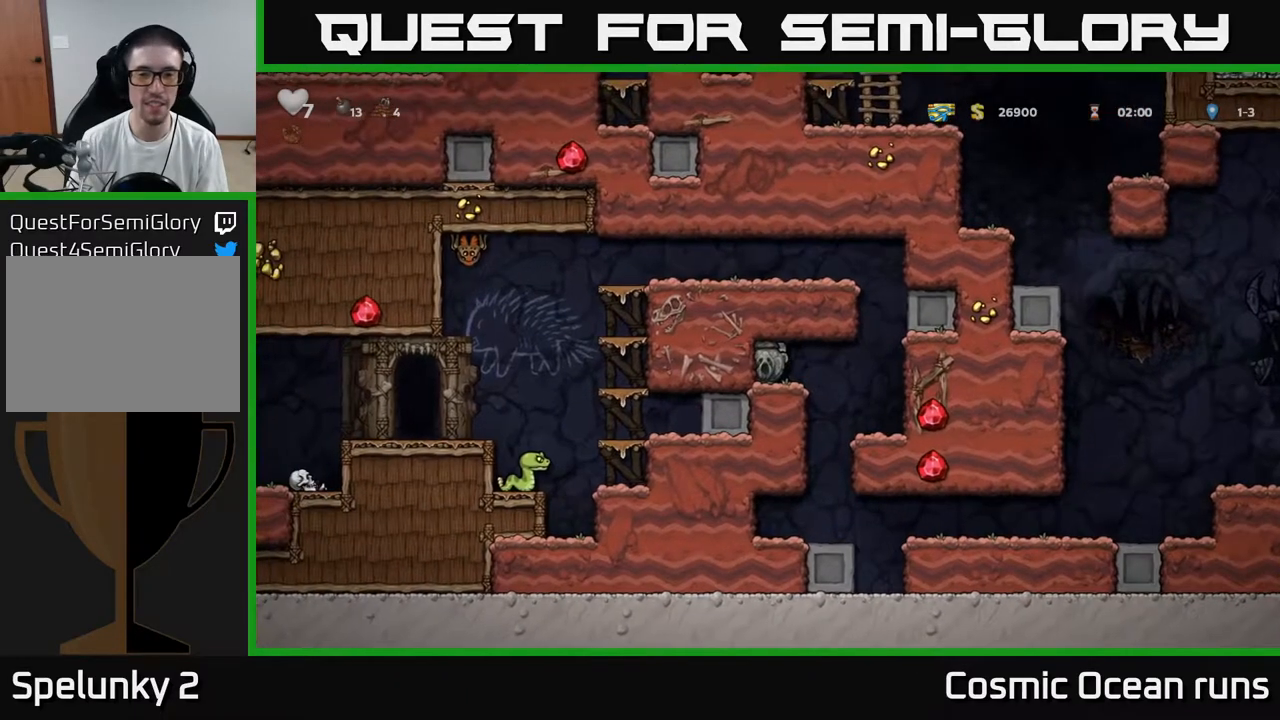
{"buttons": ["A", "DPAD_LEFT"], "left_stick": "center", "right_stick": "center", "events": [[17, "DPAD_RIGHT", "down"], [200, "A", "down"], [350, "DPAD_RIGHT", "up"], [367, "DPAD_LEFT", "down"]]}
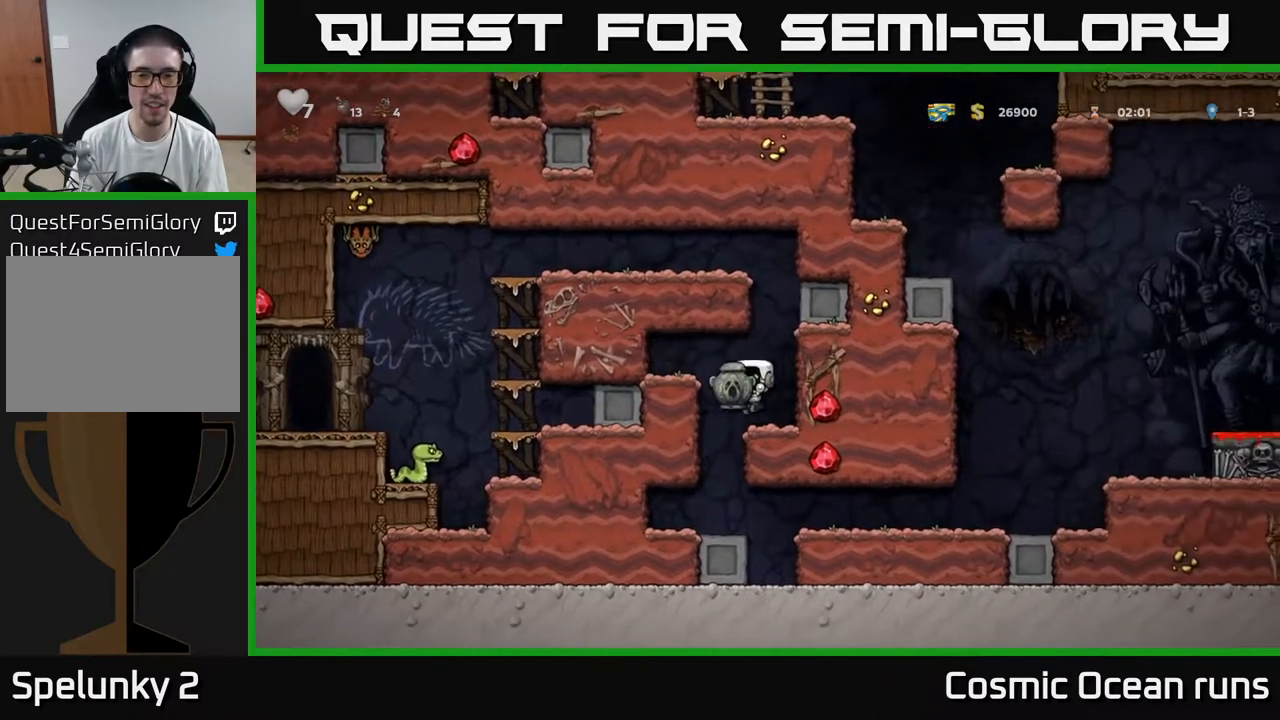
{"buttons": ["DPAD_LEFT"], "left_stick": "center", "right_stick": "center", "events": [[117, "DPAD_LEFT", "up"], [133, "A", "up"], [133, "DPAD_RIGHT", "down"], [217, "A", "down"], [317, "DPAD_RIGHT", "up"], [400, "A", "up"], [500, "DPAD_LEFT", "down"]]}
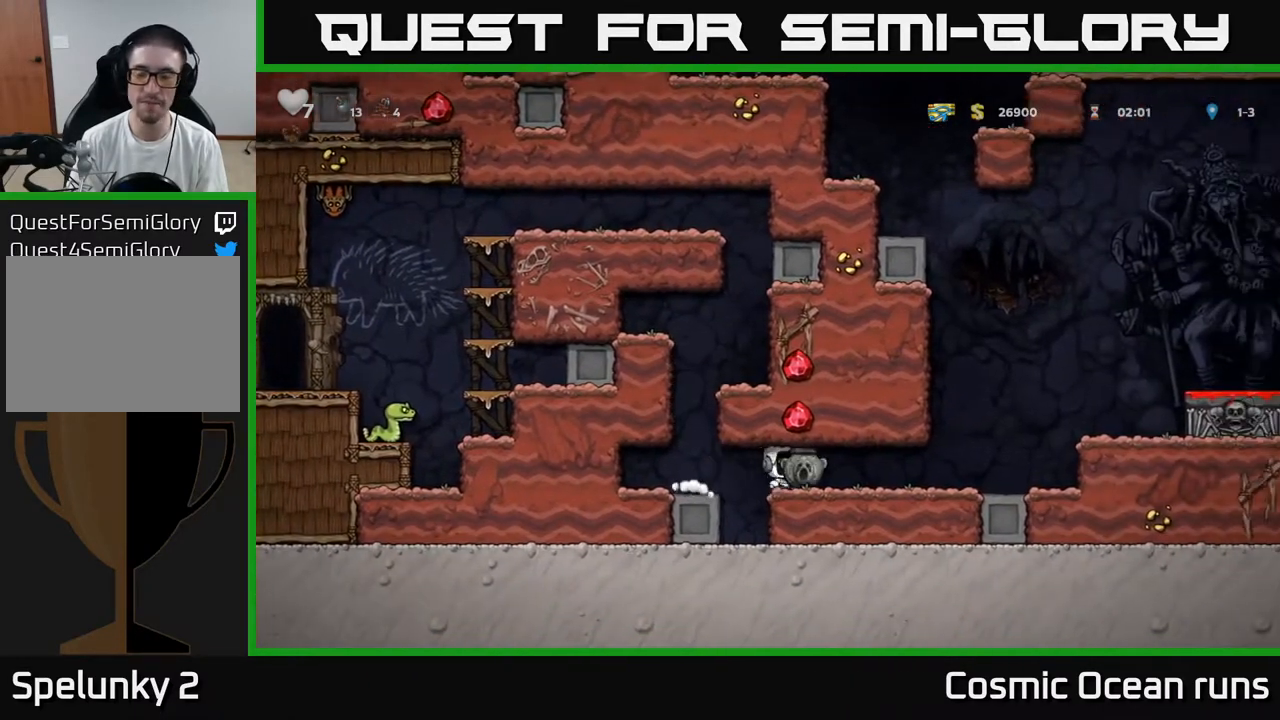
{"buttons": [], "left_stick": "center", "right_stick": "center", "events": [[150, "A", "down"], [150, "DPAD_LEFT", "up"], [333, "A", "up"]]}
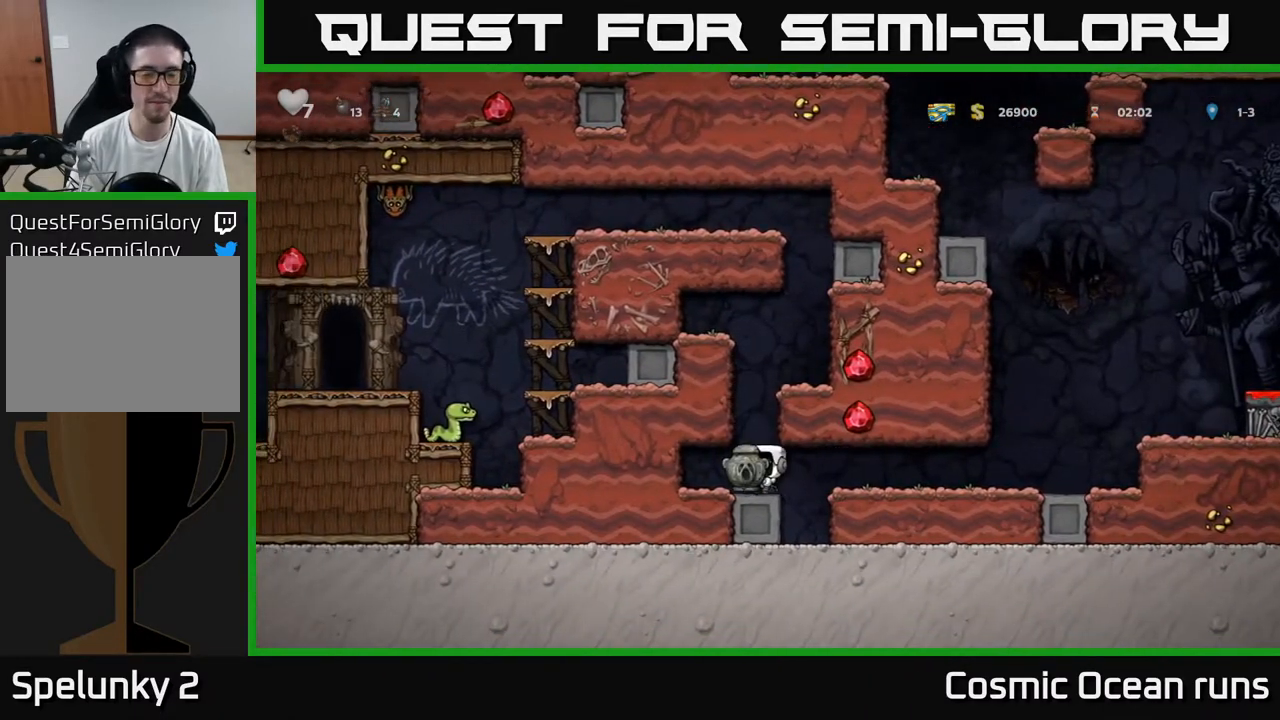
{"buttons": ["A"], "left_stick": "center", "right_stick": "center", "events": [[183, "A", "down"]]}
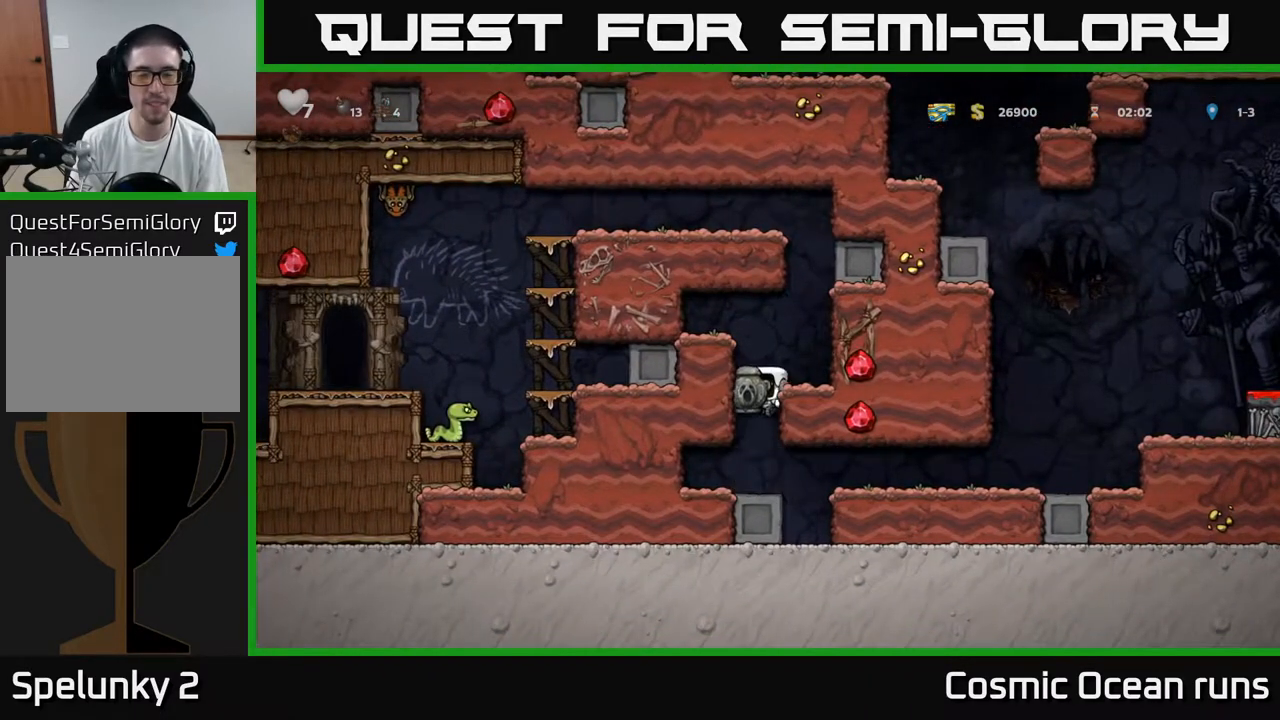
{"buttons": [], "left_stick": "center", "right_stick": "center", "events": [[33, "DPAD_RIGHT", "down"], [50, "A", "up"], [200, "A", "down"], [300, "A", "up"], [400, "DPAD_RIGHT", "up"]]}
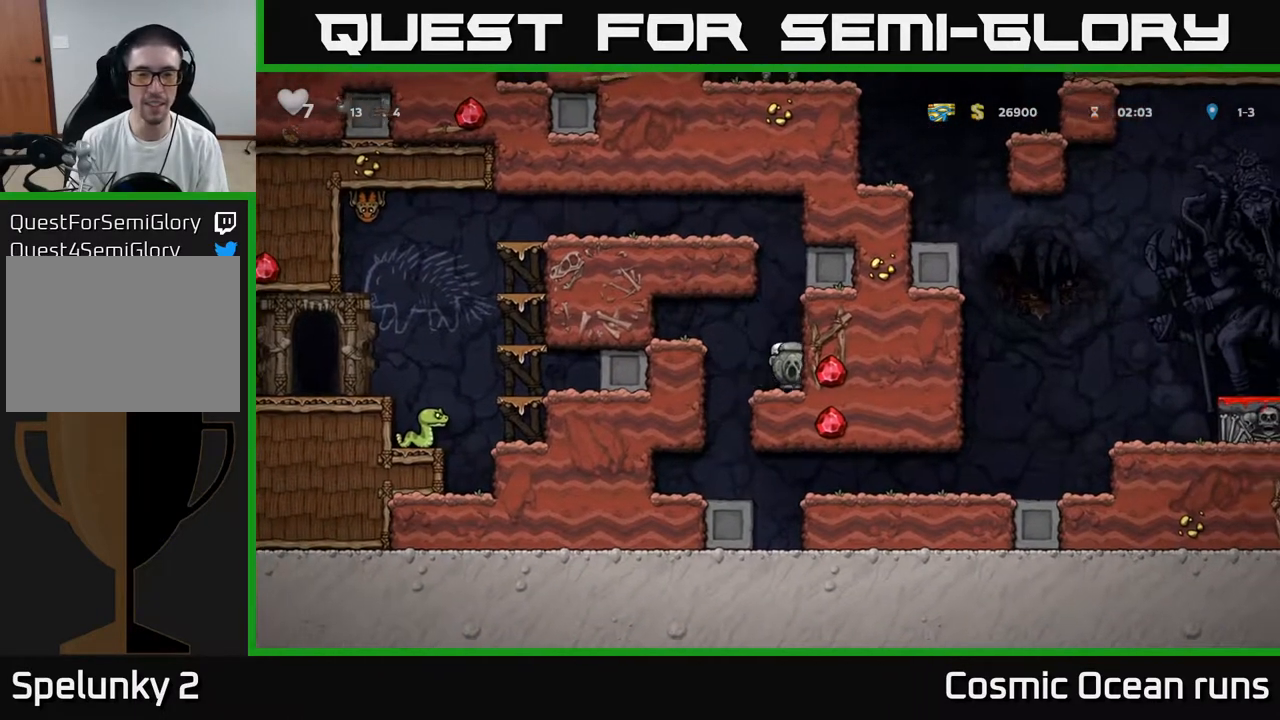
{"buttons": [], "left_stick": "center", "right_stick": "center", "events": [[117, "A", "down"], [133, "DPAD_LEFT", "down"], [217, "A", "up"], [417, "DPAD_LEFT", "up"]]}
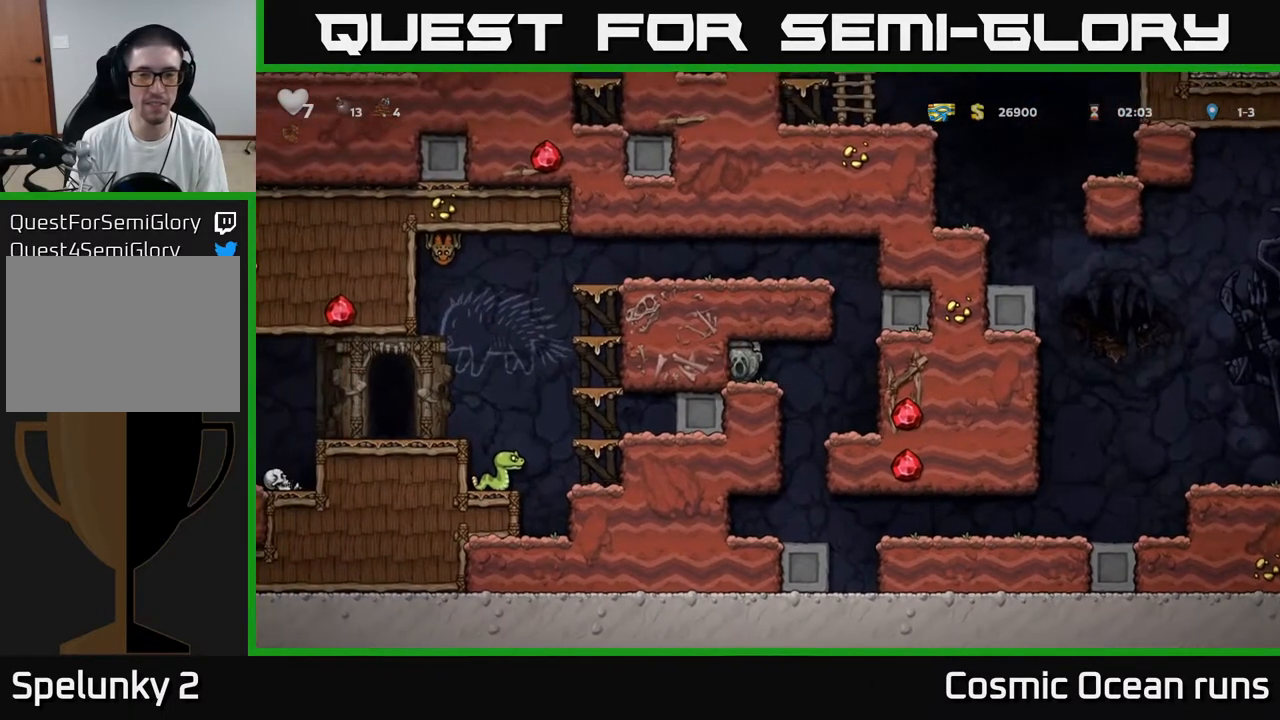
{"buttons": ["A", "DPAD_RIGHT"], "left_stick": "center", "right_stick": "center", "events": [[283, "DPAD_RIGHT", "down"], [467, "A", "down"]]}